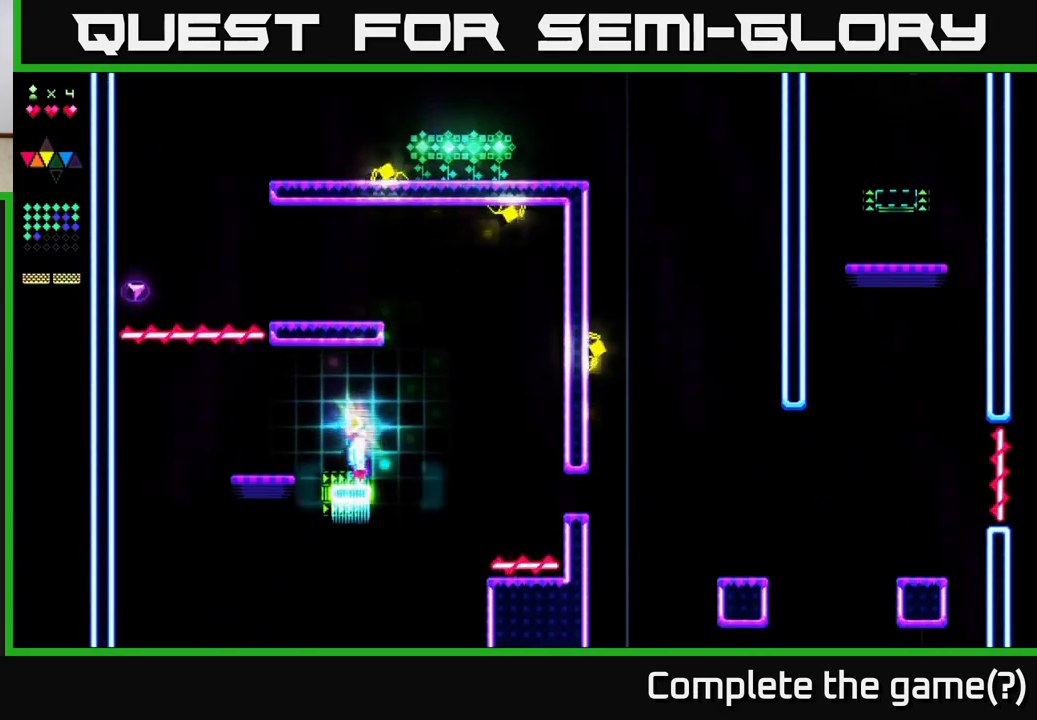
Gameplay with a controller (Xbox layout); each line is a JSON object with the inputs held at the frame after it. "events" lists button and stick changes between this image and that frame as [ms after this image, input, new state], when the widget could be followed in between. Not read: left_stick.
{"buttons": ["A", "DPAD_RIGHT"], "right_stick": "center", "events": [[233, "DPAD_RIGHT", "down"], [300, "R2", "up"], [317, "A", "down"]]}
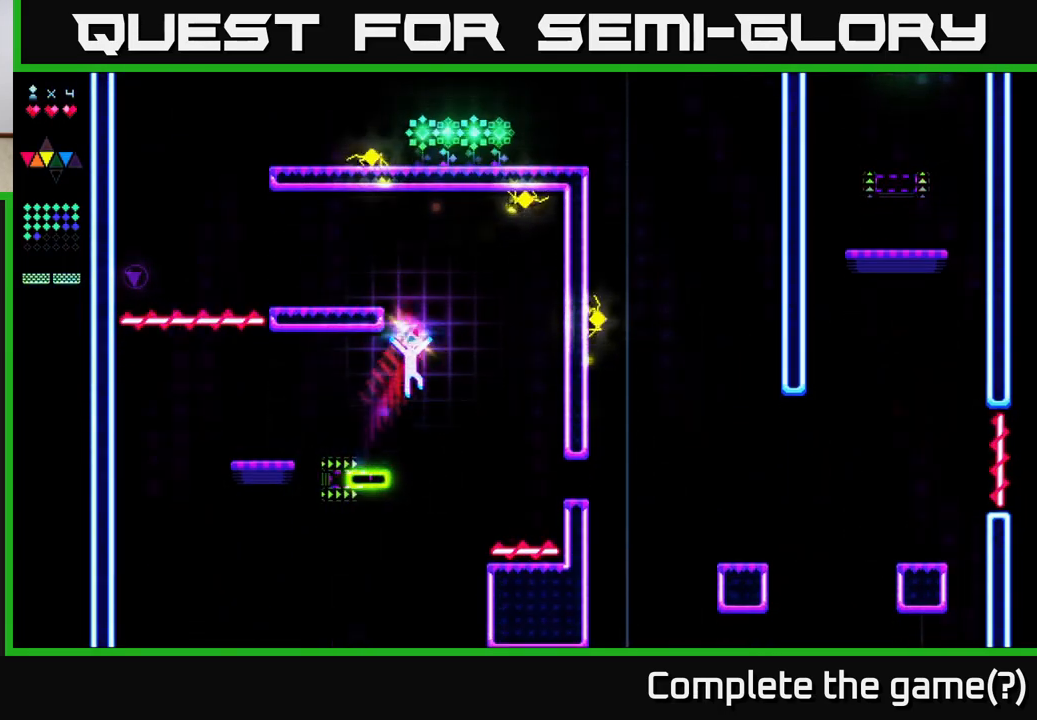
{"buttons": ["A"], "right_stick": "center", "events": [[100, "A", "up"], [100, "DPAD_RIGHT", "up"], [150, "DPAD_LEFT", "down"], [150, "R2", "down"], [233, "DPAD_LEFT", "up"], [467, "A", "down"], [483, "R2", "up"]]}
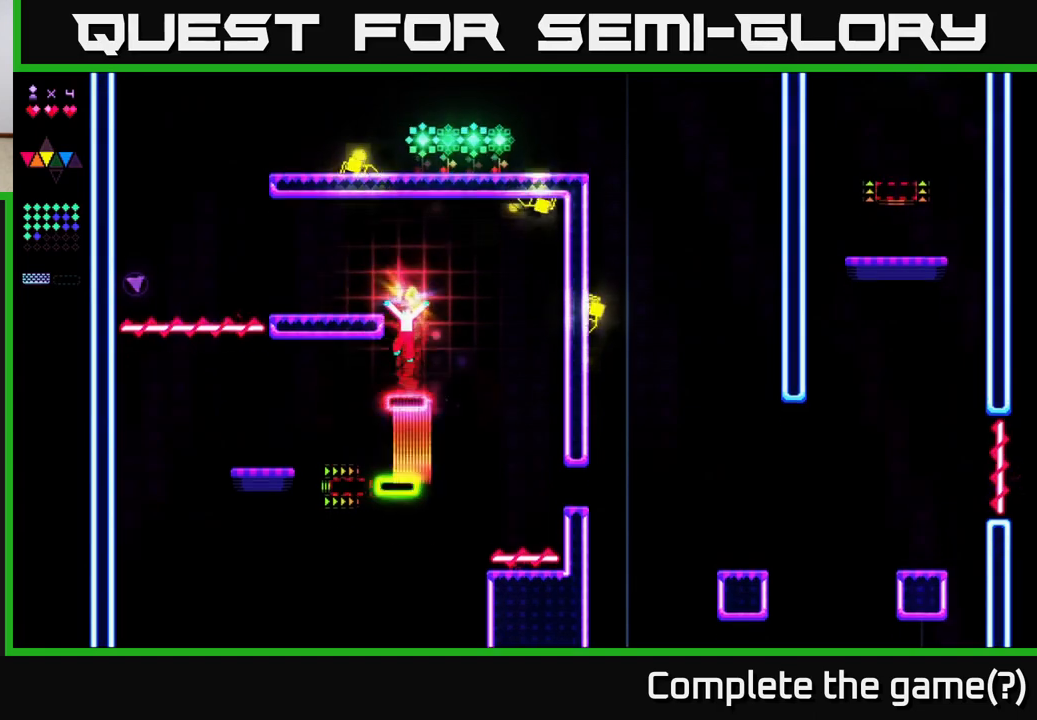
{"buttons": ["DPAD_LEFT"], "right_stick": "center", "events": [[183, "DPAD_LEFT", "down"], [367, "A", "up"]]}
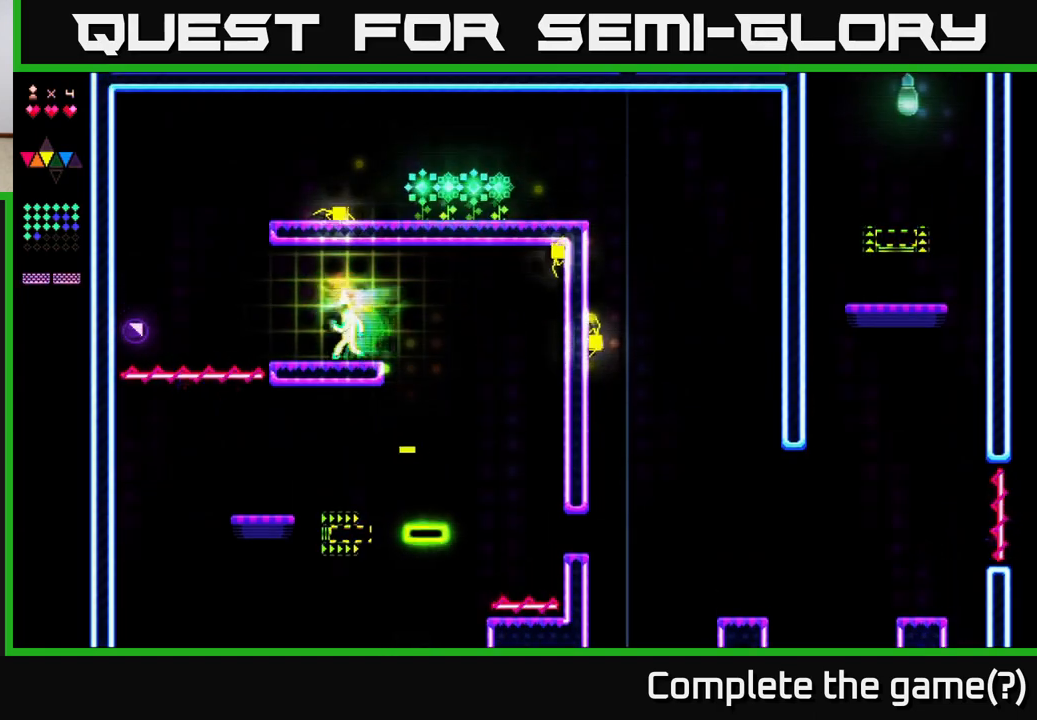
{"buttons": ["DPAD_LEFT"], "right_stick": "center", "events": [[333, "A", "down"], [400, "A", "up"]]}
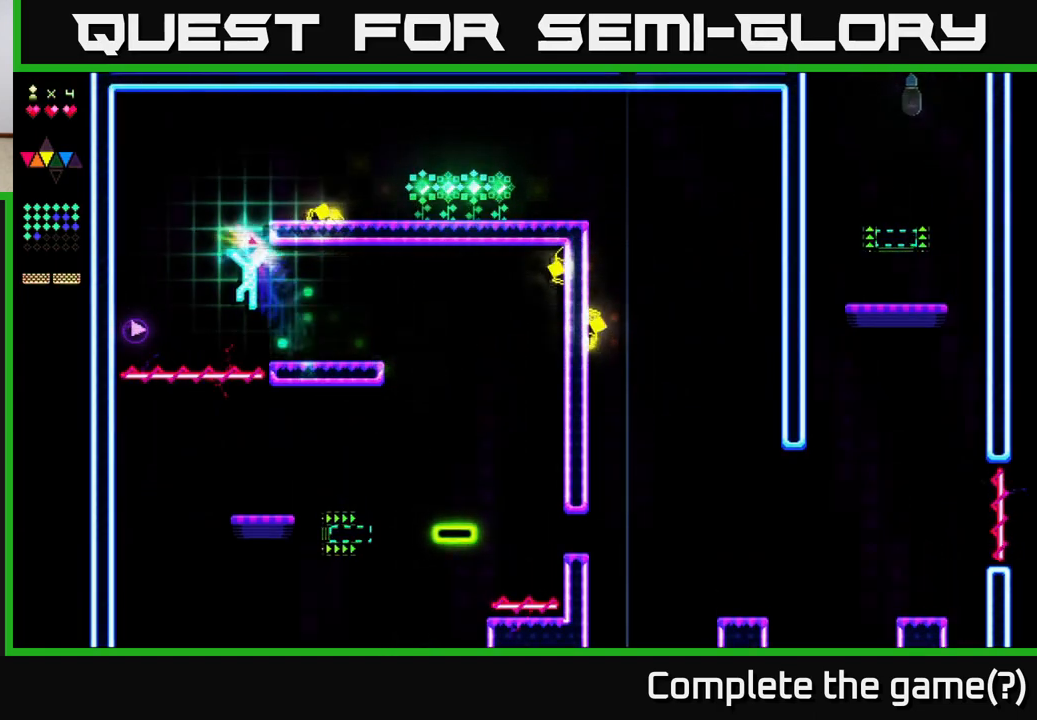
{"buttons": ["R2", "DPAD_LEFT"], "right_stick": "center", "events": [[183, "R2", "down"]]}
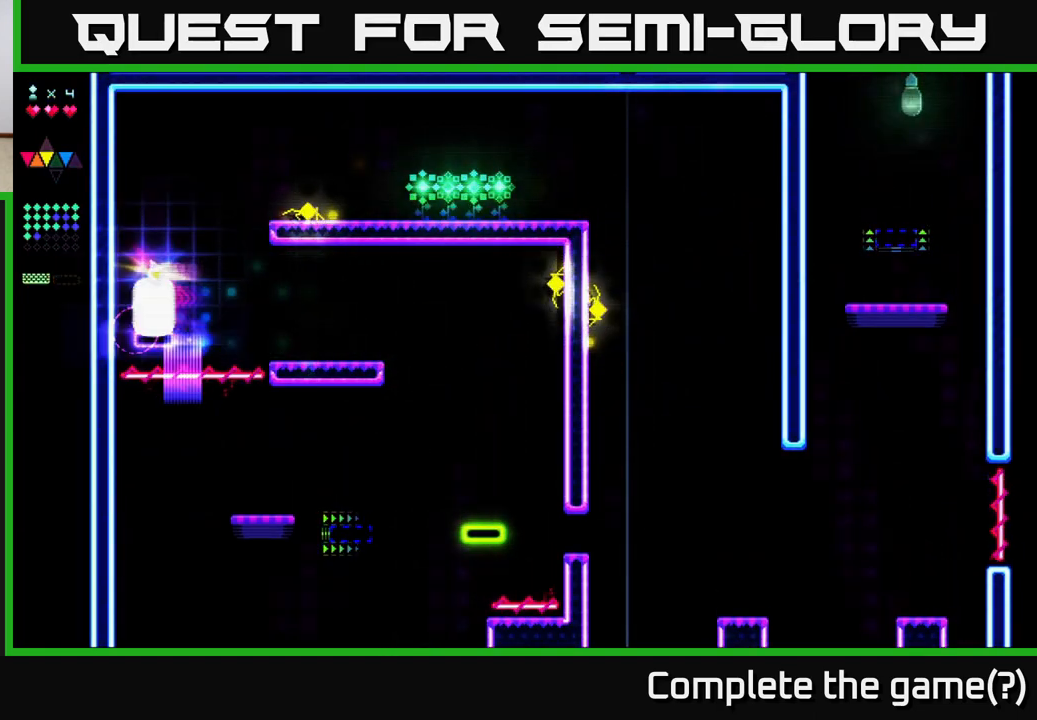
{"buttons": ["R2"], "right_stick": "center", "events": [[83, "DPAD_LEFT", "up"], [117, "DPAD_RIGHT", "down"], [133, "A", "down"], [150, "R2", "up"], [450, "DPAD_RIGHT", "up"], [450, "R2", "down"], [467, "A", "up"]]}
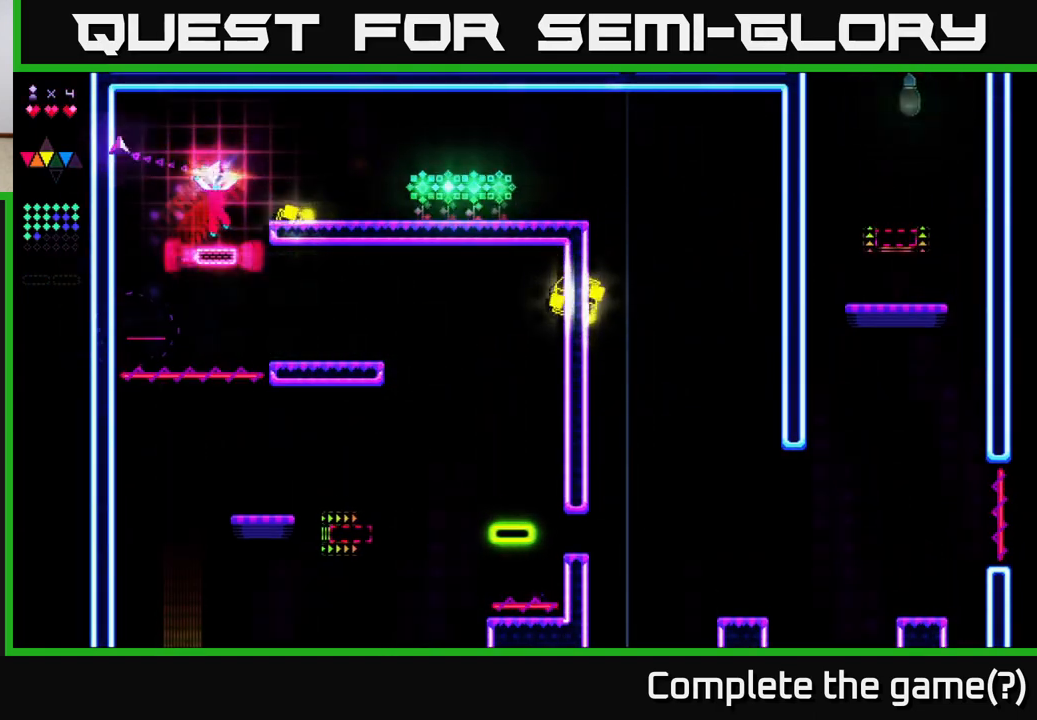
{"buttons": ["A", "DPAD_RIGHT"], "right_stick": "center", "events": [[250, "R2", "up"], [267, "A", "down"], [333, "DPAD_RIGHT", "down"]]}
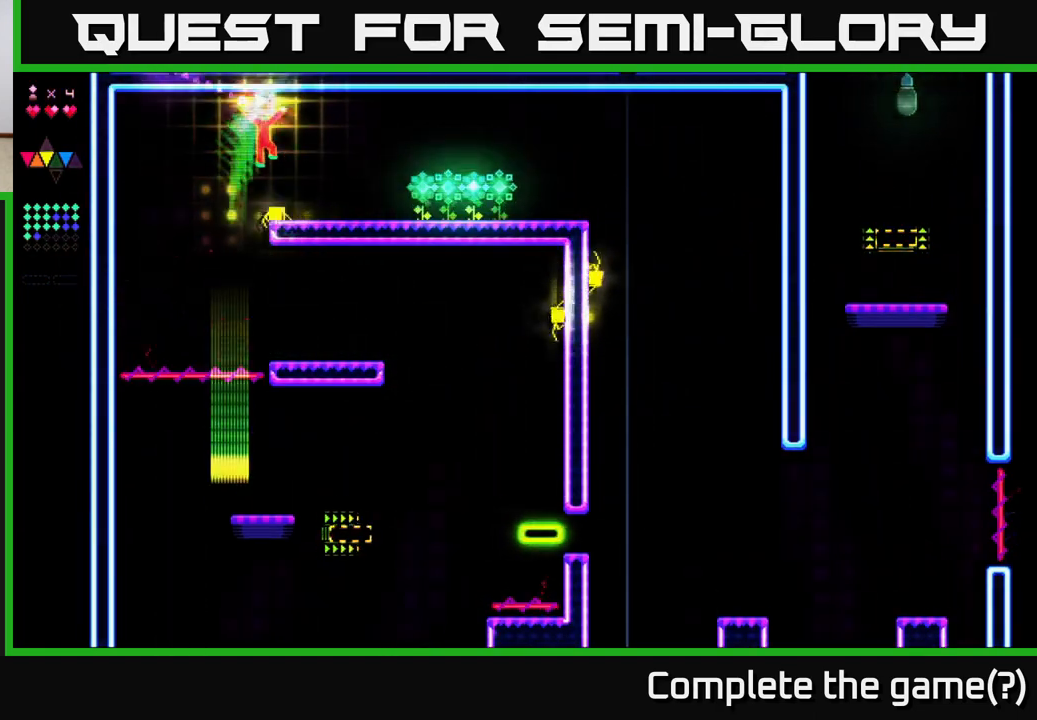
{"buttons": ["DPAD_RIGHT"], "right_stick": "center", "events": [[100, "R2", "down"], [117, "A", "up"], [333, "R2", "up"]]}
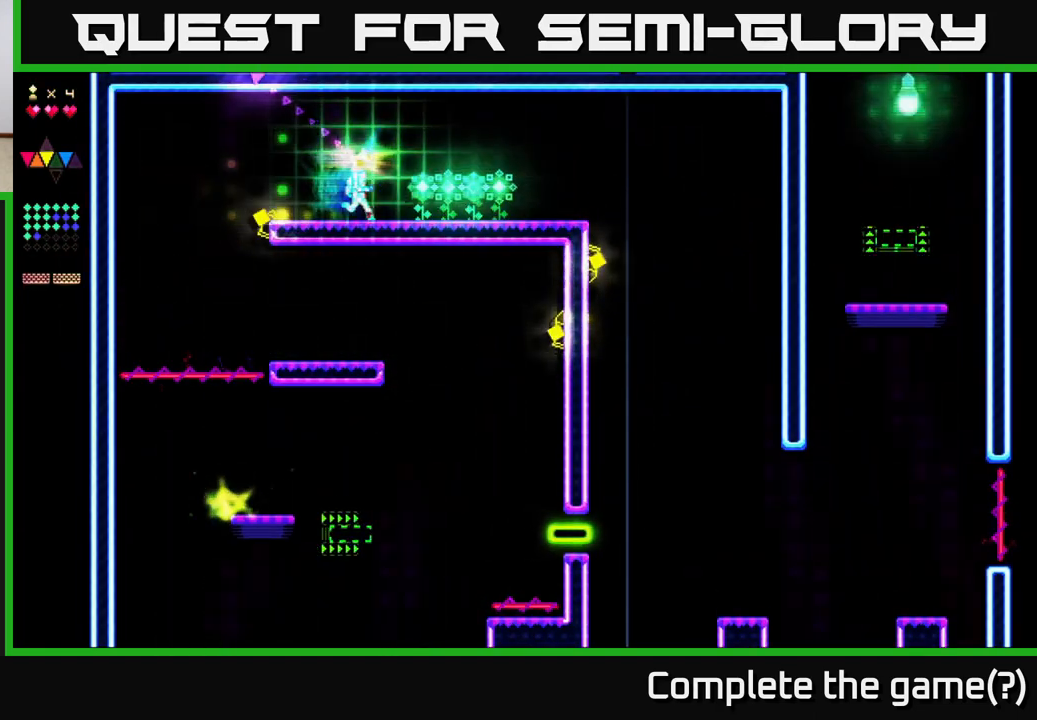
{"buttons": ["DPAD_RIGHT"], "right_stick": "center", "events": []}
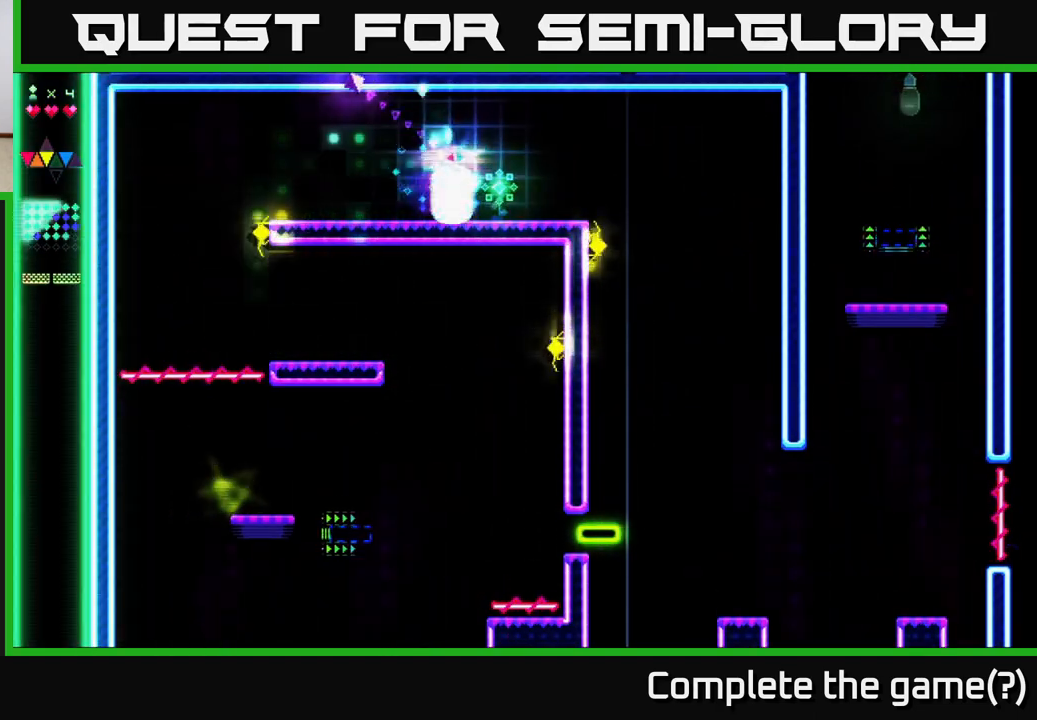
{"buttons": ["A", "DPAD_RIGHT"], "right_stick": "center", "events": [[483, "A", "down"]]}
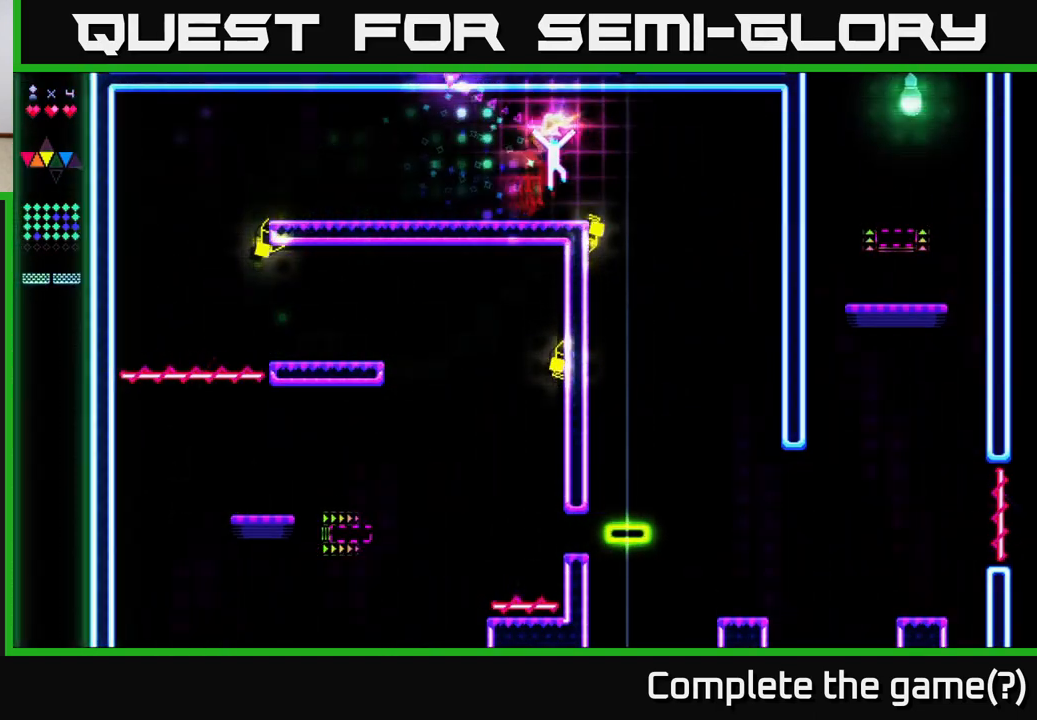
{"buttons": ["DPAD_RIGHT"], "right_stick": "center", "events": [[367, "A", "up"]]}
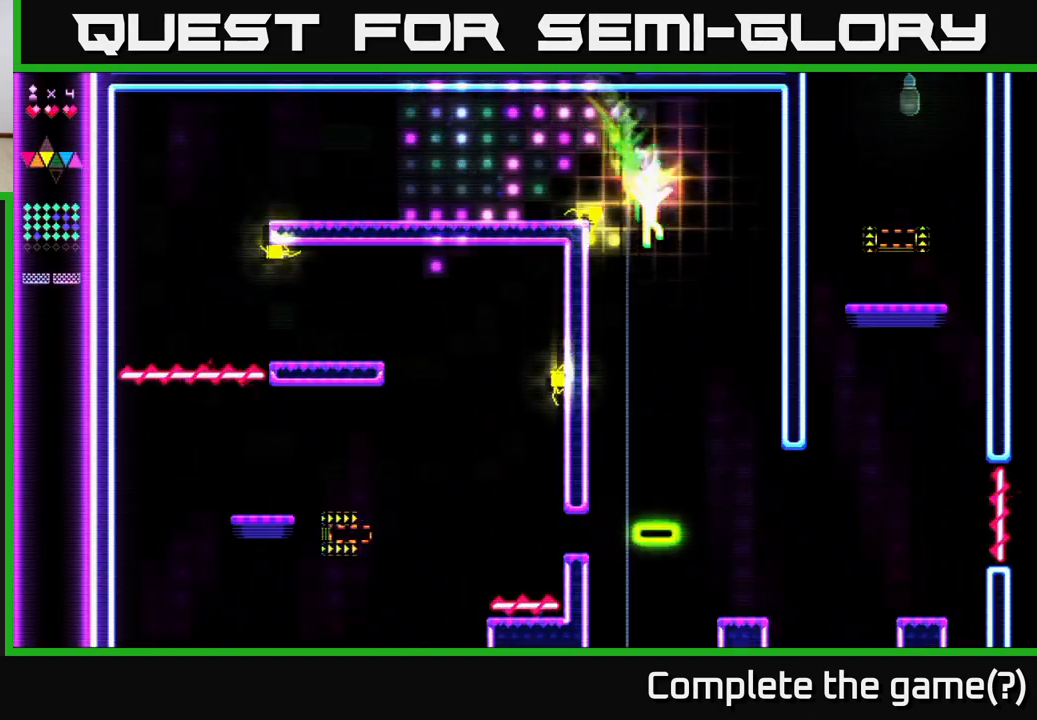
{"buttons": ["DPAD_RIGHT"], "right_stick": "center", "events": [[183, "DPAD_RIGHT", "up"], [250, "DPAD_LEFT", "down"], [367, "DPAD_LEFT", "up"], [417, "DPAD_RIGHT", "down"]]}
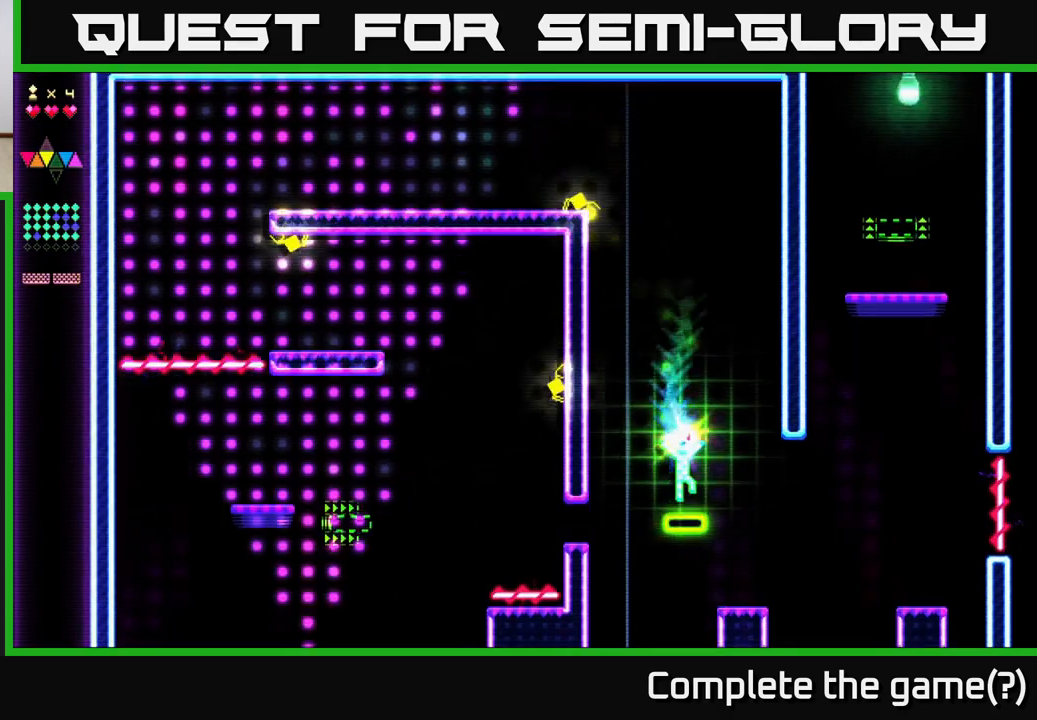
{"buttons": [], "right_stick": "center", "events": [[17, "DPAD_RIGHT", "up"]]}
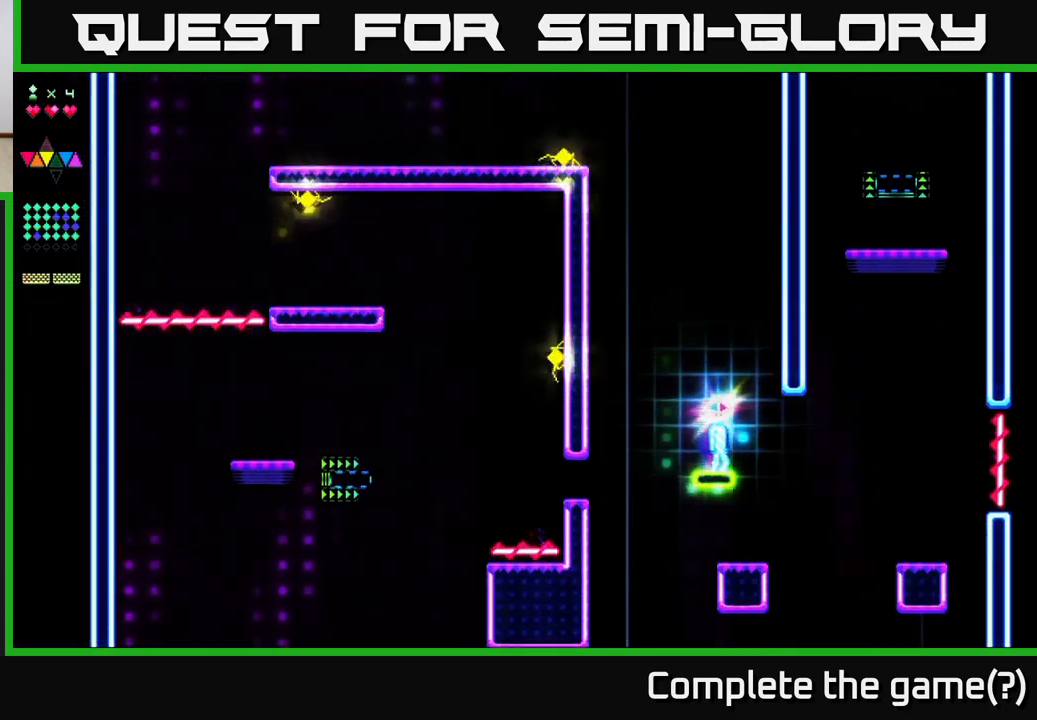
{"buttons": [], "right_stick": "center", "events": []}
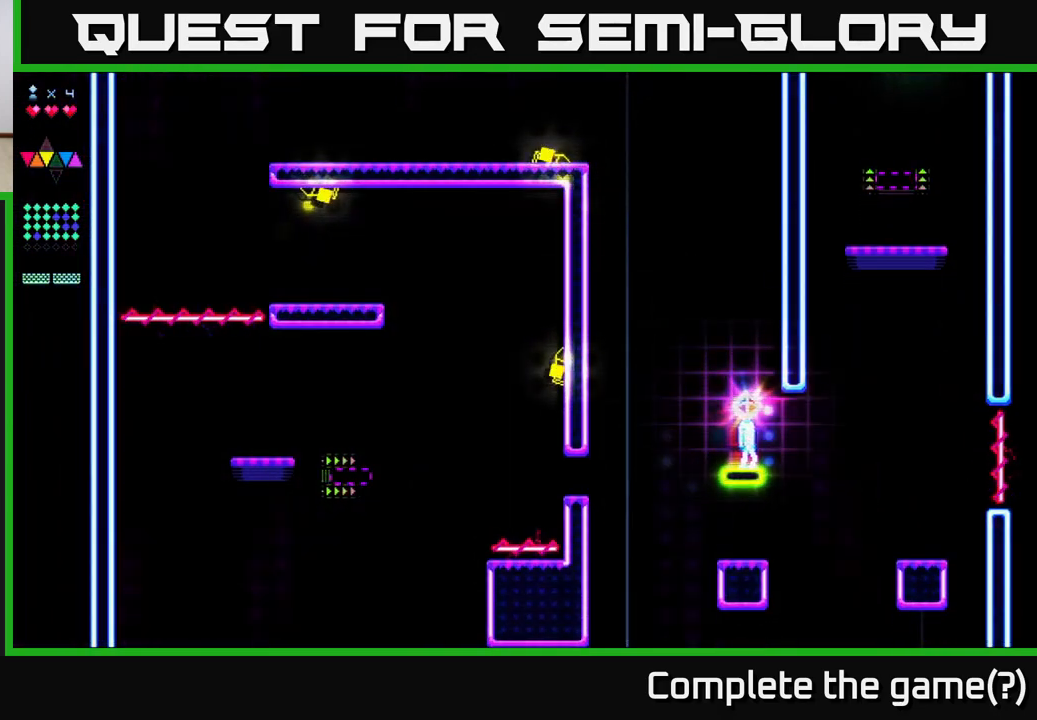
{"buttons": [], "right_stick": "center", "events": []}
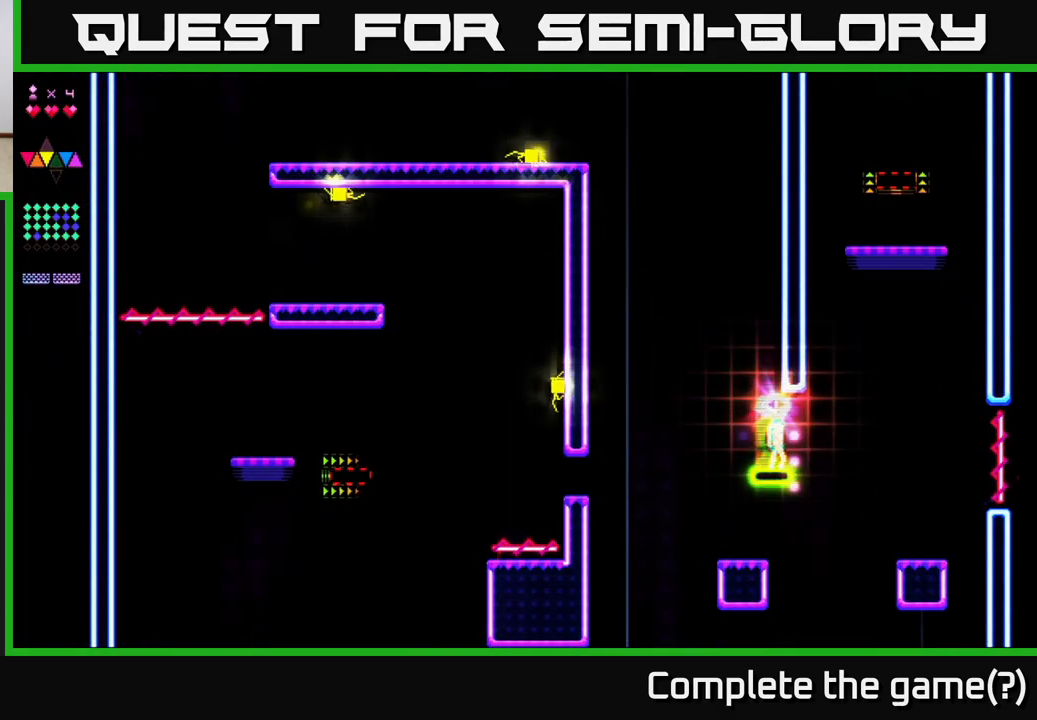
{"buttons": [], "right_stick": "center", "events": [[300, "DPAD_RIGHT", "down"], [483, "DPAD_RIGHT", "up"]]}
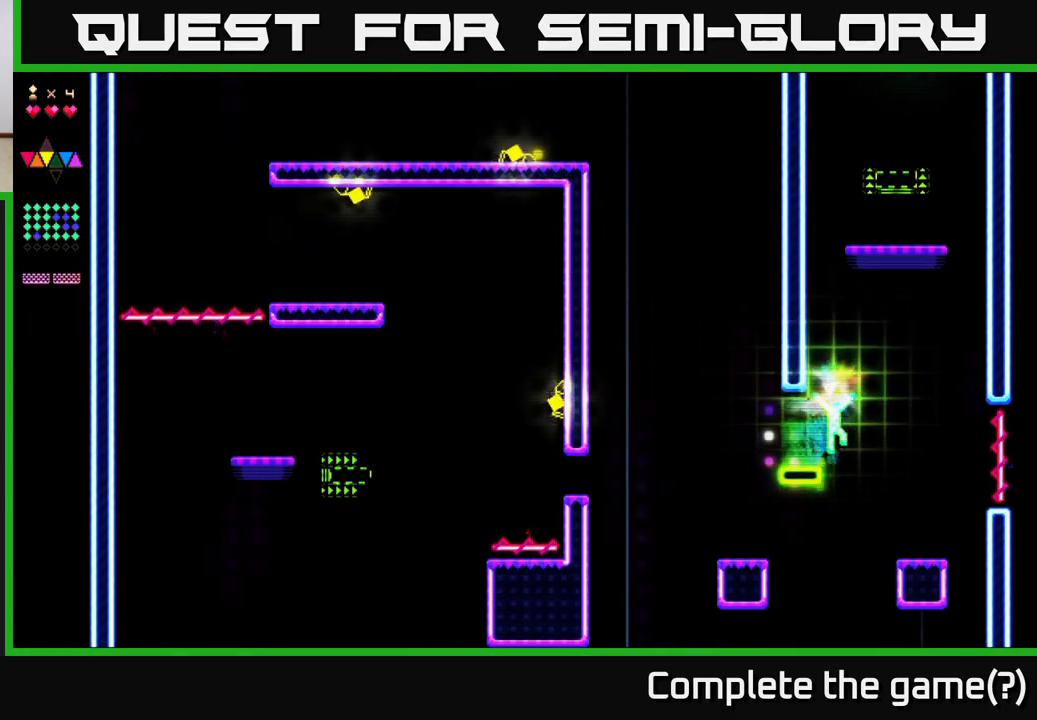
{"buttons": ["R2"], "right_stick": "center", "events": [[17, "A", "down"], [183, "DPAD_LEFT", "down"], [317, "DPAD_LEFT", "up"], [333, "A", "up"], [350, "R2", "down"]]}
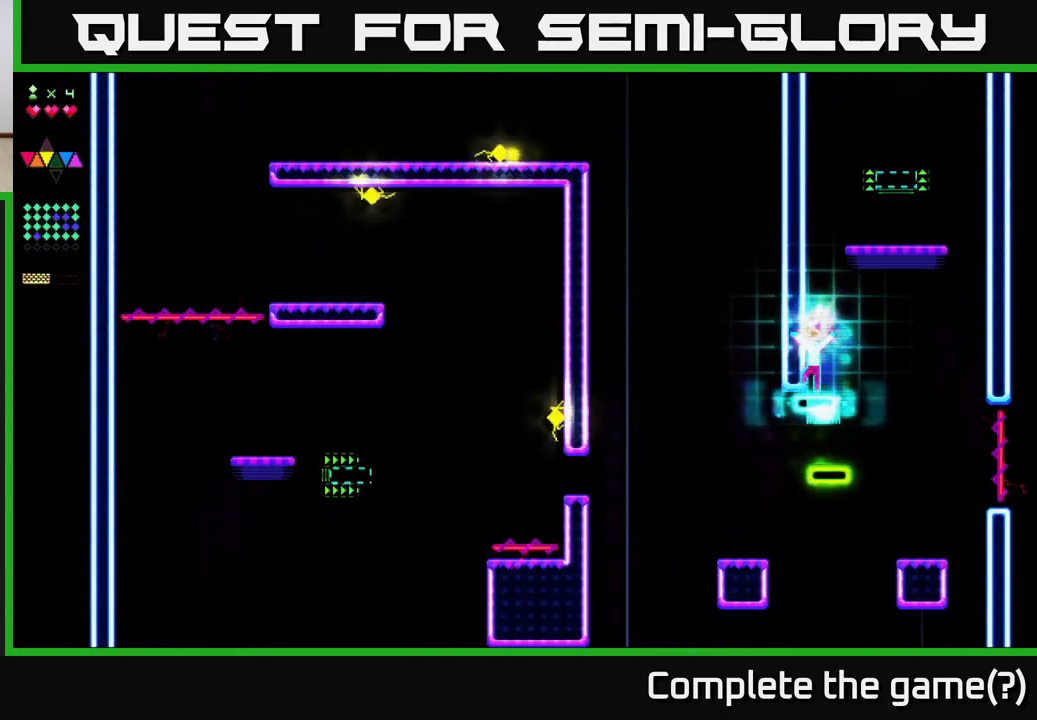
{"buttons": ["R2"], "right_stick": "center", "events": [[150, "R2", "up"], [183, "A", "down"], [467, "A", "up"], [483, "R2", "down"]]}
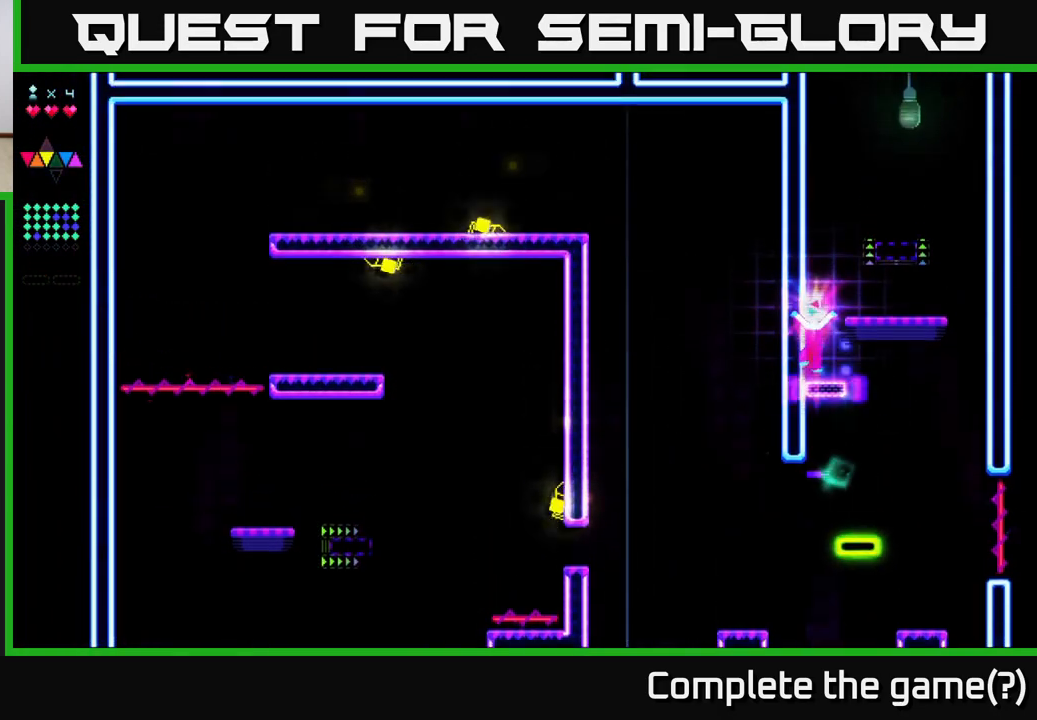
{"buttons": ["A", "DPAD_RIGHT"], "right_stick": "center", "events": [[250, "R2", "up"], [317, "A", "down"], [417, "DPAD_RIGHT", "down"]]}
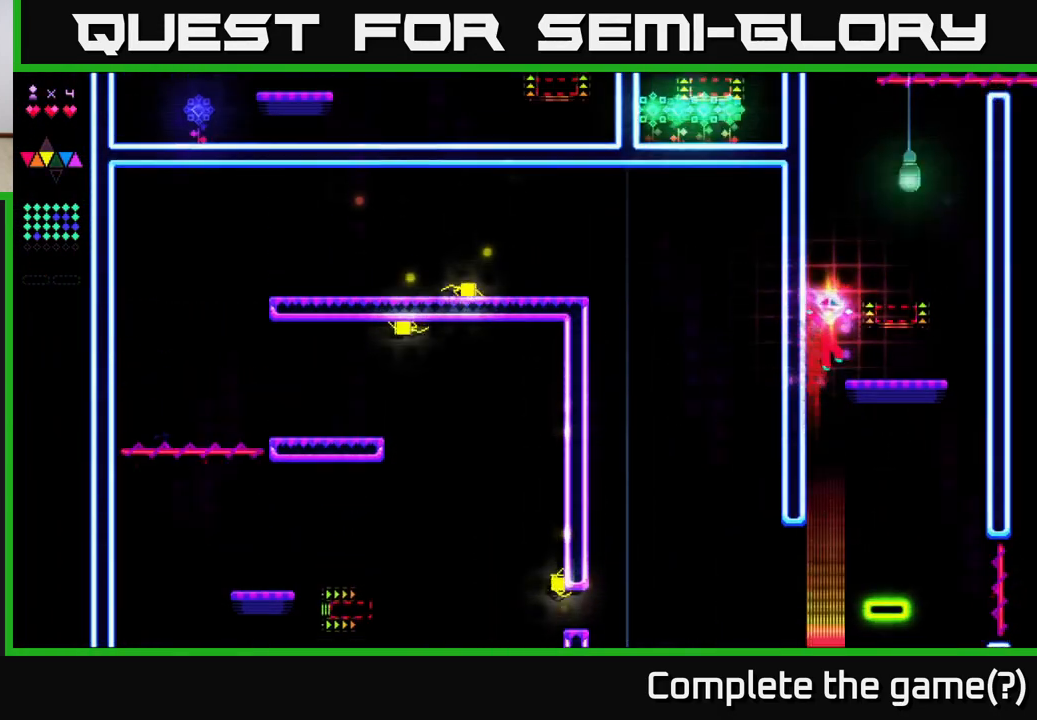
{"buttons": ["A"], "right_stick": "center", "events": [[50, "A", "up"], [250, "DPAD_RIGHT", "up"], [383, "A", "down"]]}
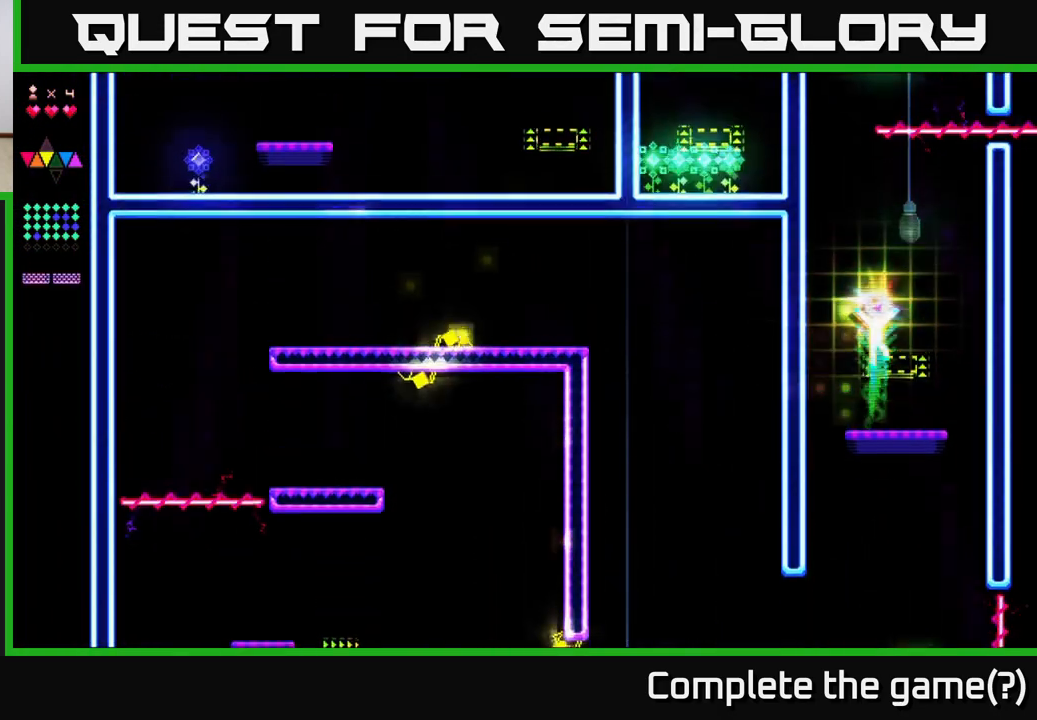
{"buttons": [], "right_stick": "center", "events": [[50, "A", "up"], [100, "R2", "down"], [117, "DPAD_RIGHT", "down"], [217, "DPAD_RIGHT", "up"], [467, "R2", "up"]]}
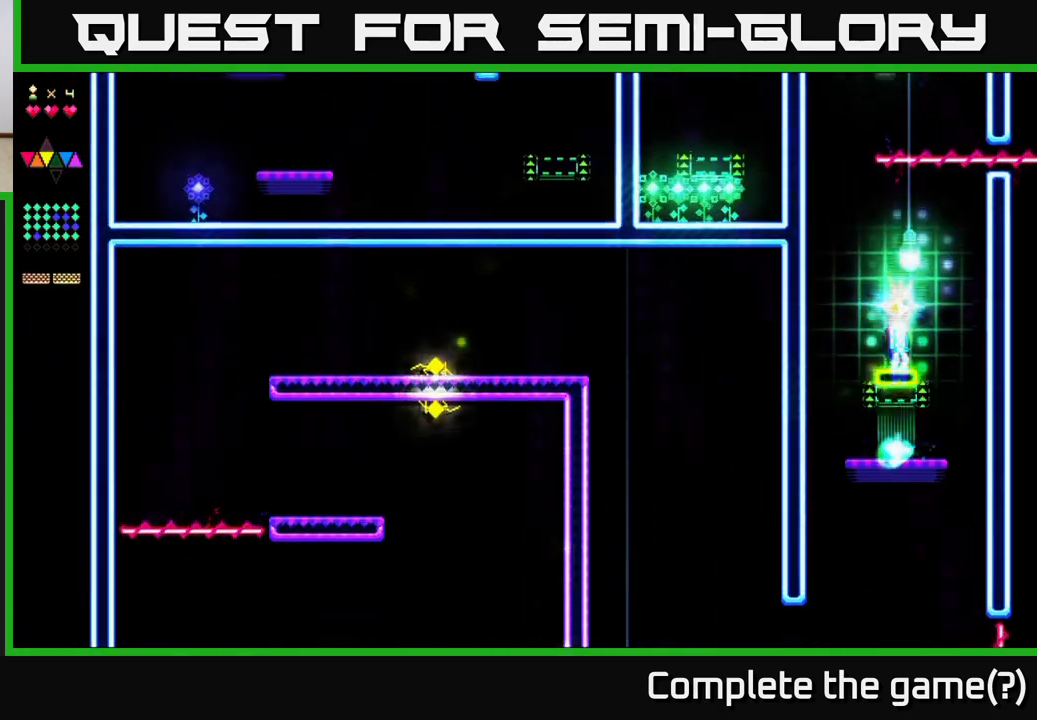
{"buttons": [], "right_stick": "center", "events": [[100, "A", "down"], [217, "DPAD_RIGHT", "down"], [267, "A", "up"], [300, "DPAD_RIGHT", "up"], [350, "DPAD_LEFT", "down"], [433, "DPAD_LEFT", "up"]]}
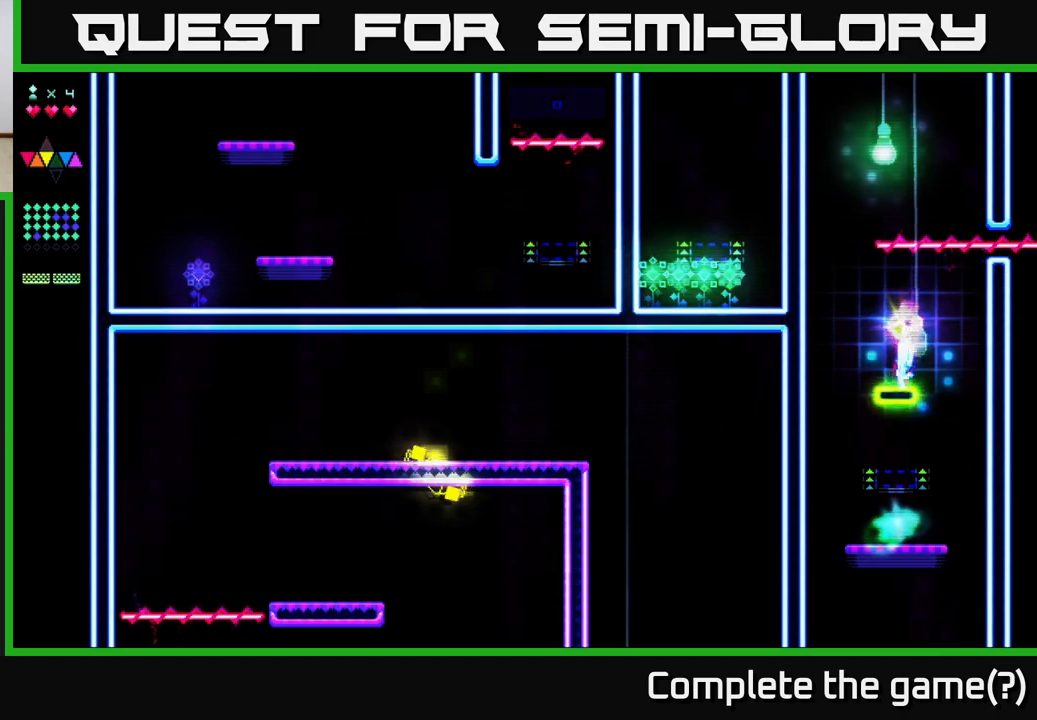
{"buttons": ["A", "DPAD_LEFT"], "right_stick": "center", "events": [[150, "DPAD_LEFT", "down"], [367, "A", "down"]]}
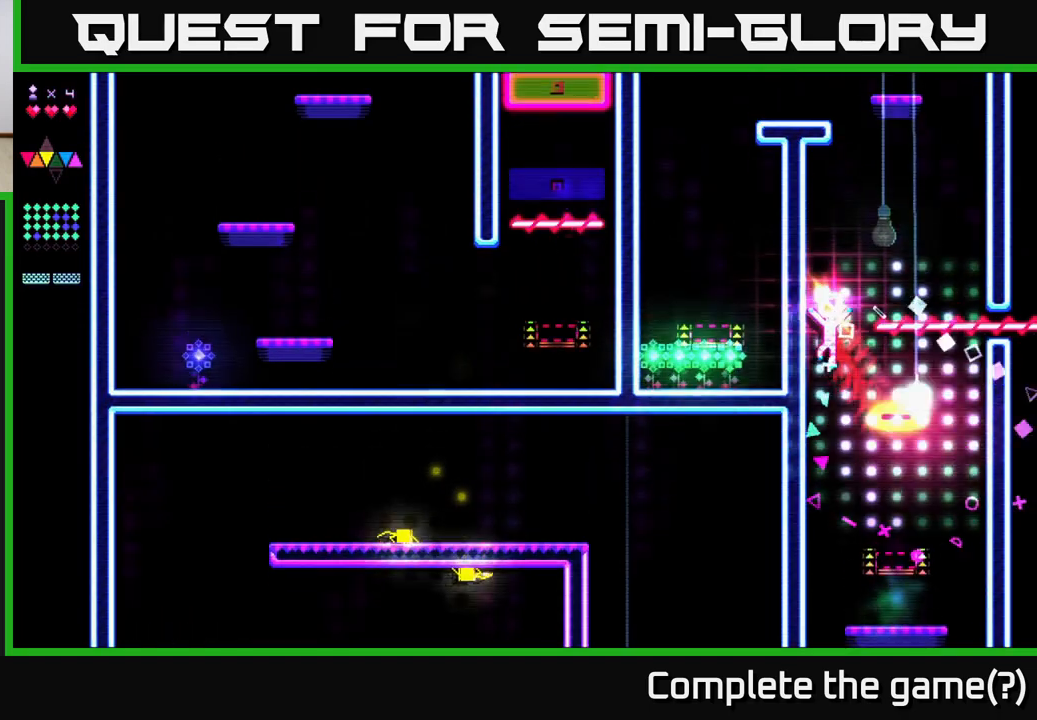
{"buttons": ["R2"], "right_stick": "center", "events": [[17, "DPAD_LEFT", "up"], [117, "DPAD_RIGHT", "down"], [200, "DPAD_RIGHT", "up"], [217, "A", "up"], [233, "R2", "down"]]}
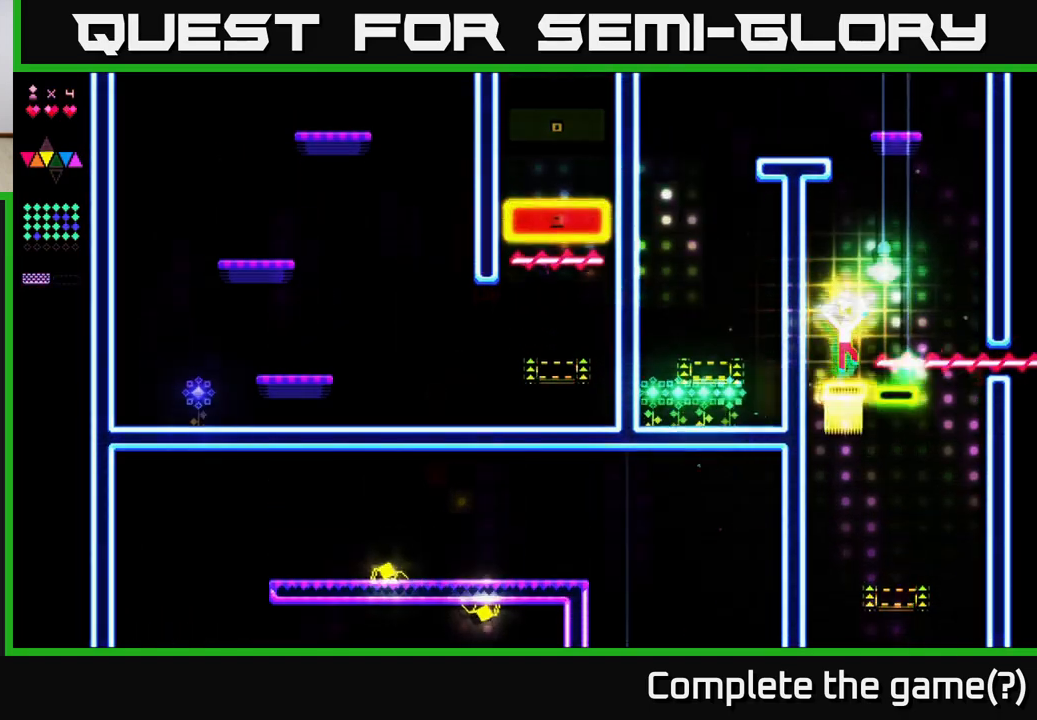
{"buttons": ["DPAD_RIGHT"], "right_stick": "center", "events": [[17, "R2", "up"], [33, "A", "down"], [217, "DPAD_RIGHT", "down"], [450, "A", "up"]]}
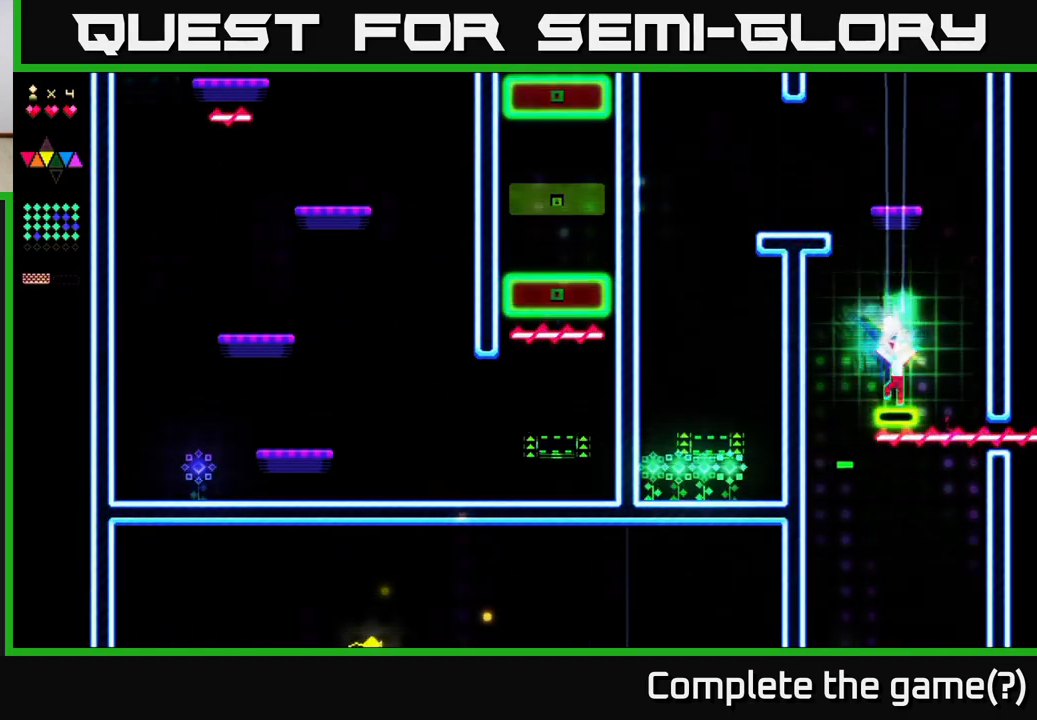
{"buttons": [], "right_stick": "center", "events": [[17, "DPAD_RIGHT", "up"], [33, "DPAD_LEFT", "down"], [117, "DPAD_LEFT", "up"]]}
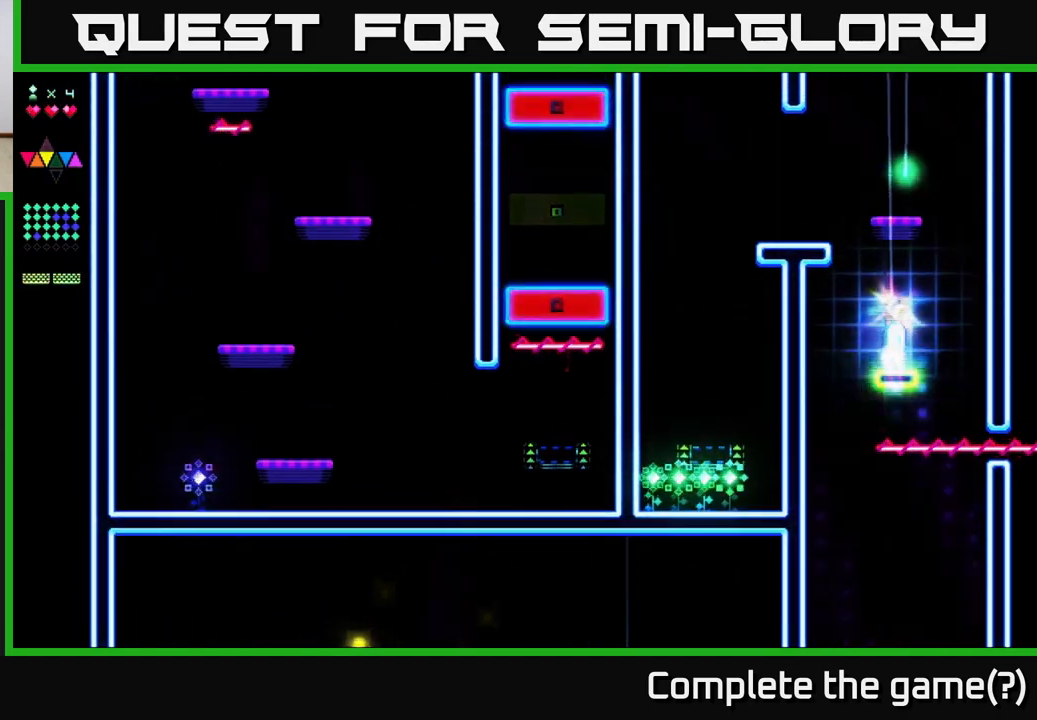
{"buttons": ["A"], "right_stick": "center", "events": [[150, "DPAD_LEFT", "down"], [267, "A", "down"], [417, "DPAD_LEFT", "up"]]}
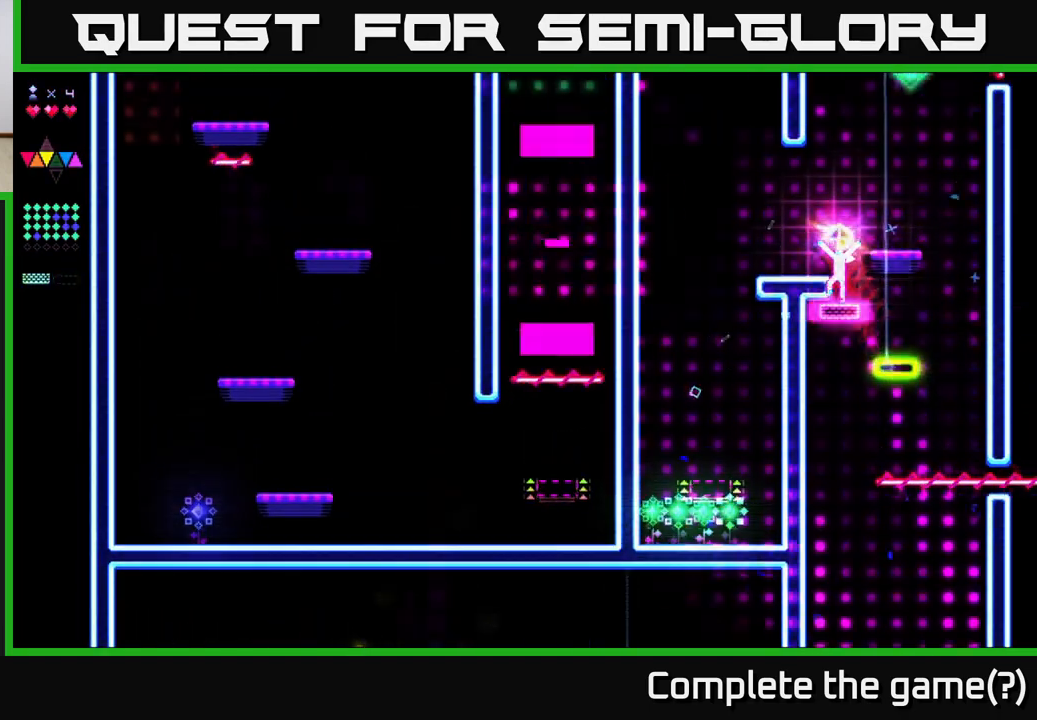
{"buttons": ["A", "DPAD_RIGHT"], "right_stick": "center", "events": [[33, "A", "up"], [33, "R2", "down"], [350, "R2", "up"], [383, "A", "down"], [467, "DPAD_RIGHT", "down"]]}
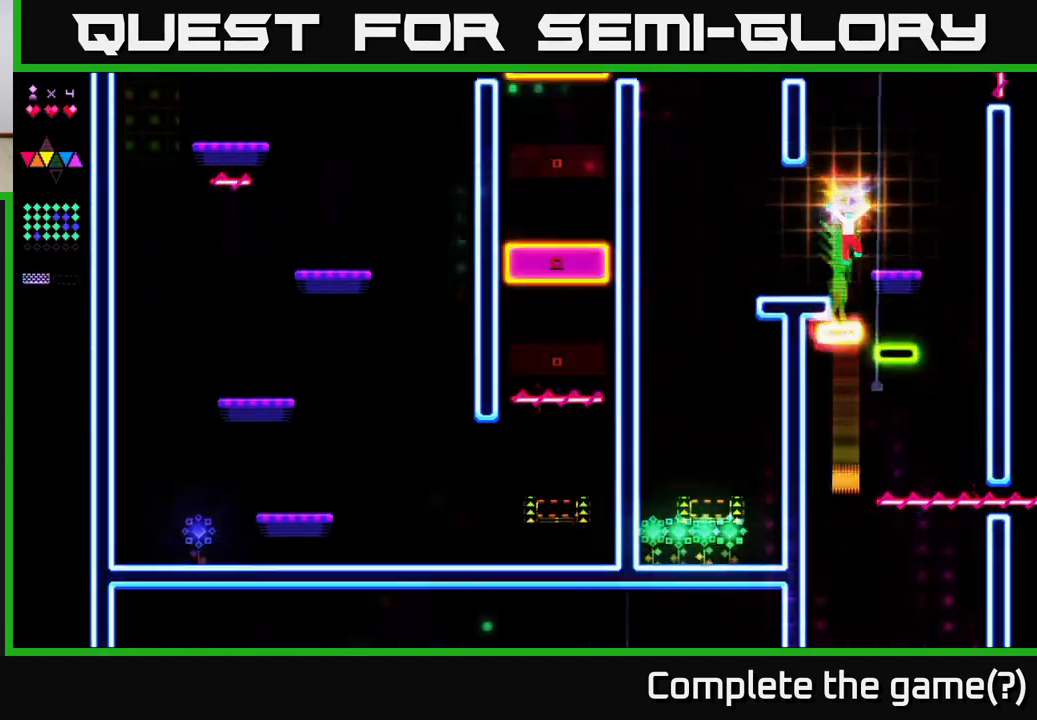
{"buttons": ["A"], "right_stick": "center", "events": [[167, "A", "up"], [267, "DPAD_RIGHT", "up"], [433, "A", "down"]]}